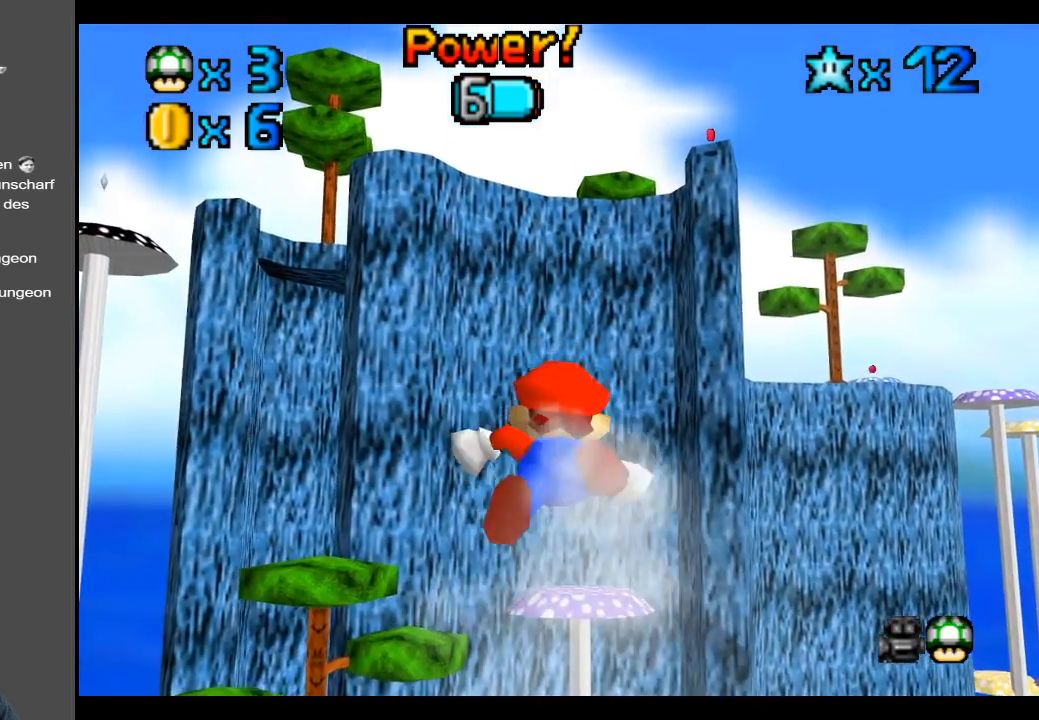
Gameplay with a controller (Xbox layout); each line is a JSON object with the inputs held at the frame after it. "events" lists button and stick changes between this image and that frame as [ms after this image, input, new state], when the widget could be followed in between. Not read: L3 R3.
{"buttons": [], "left_stick": "center", "right_stick": "center", "events": []}
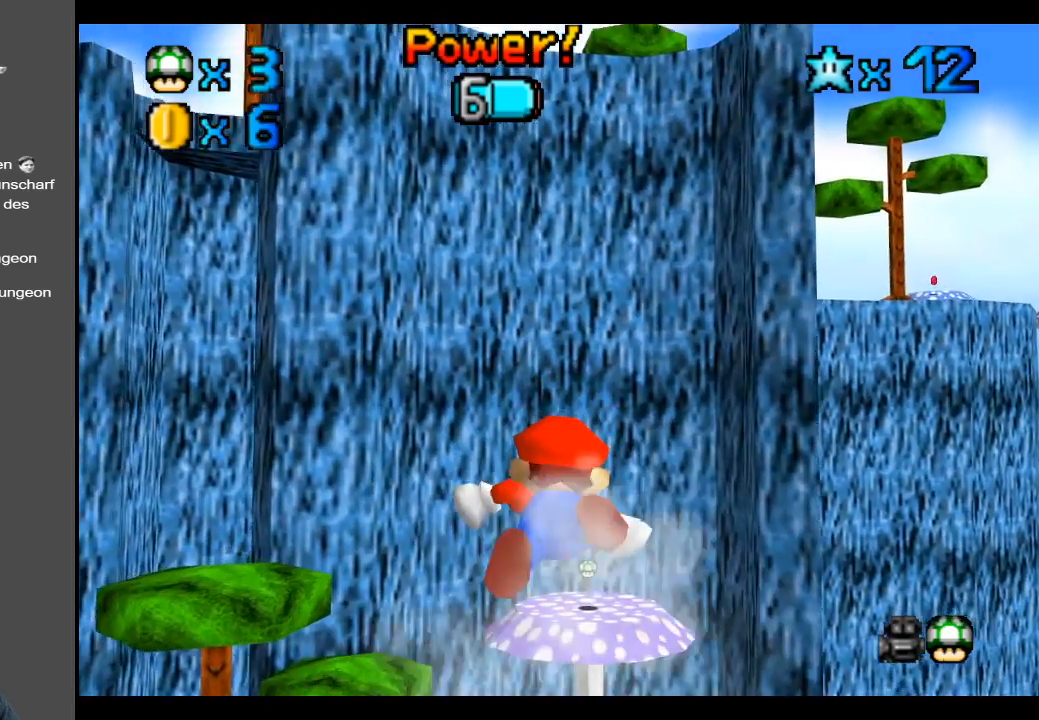
{"buttons": [], "left_stick": "center", "right_stick": "center", "events": []}
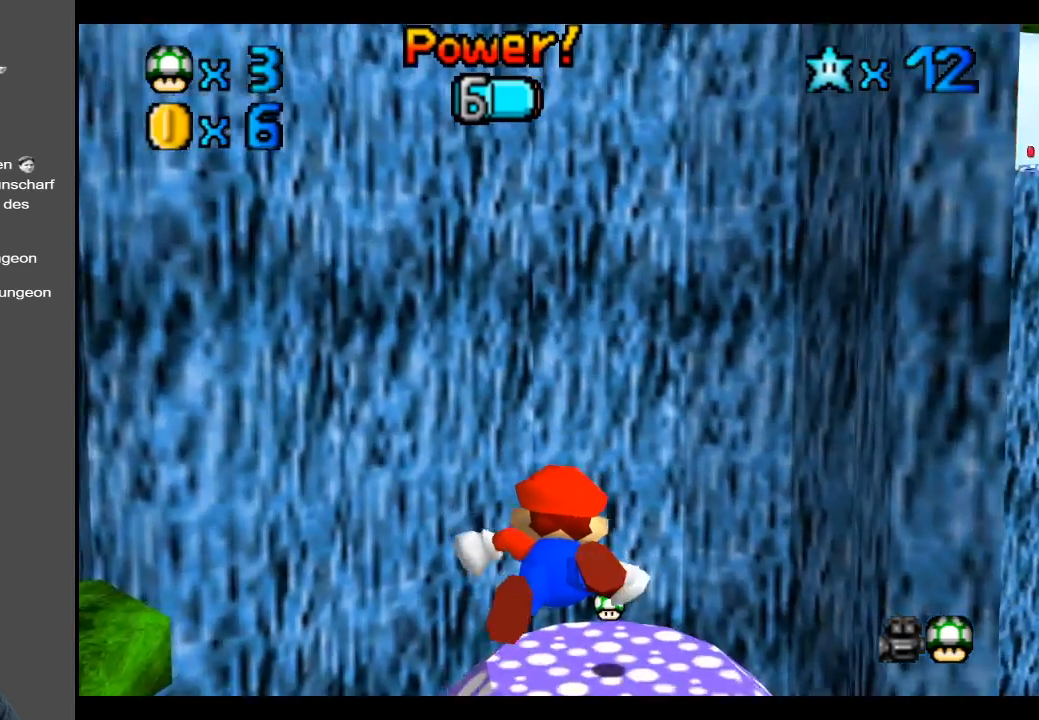
{"buttons": [], "left_stick": "center", "right_stick": "center", "events": [[33, "left_stick", "down"], [300, "left_stick", "center"]]}
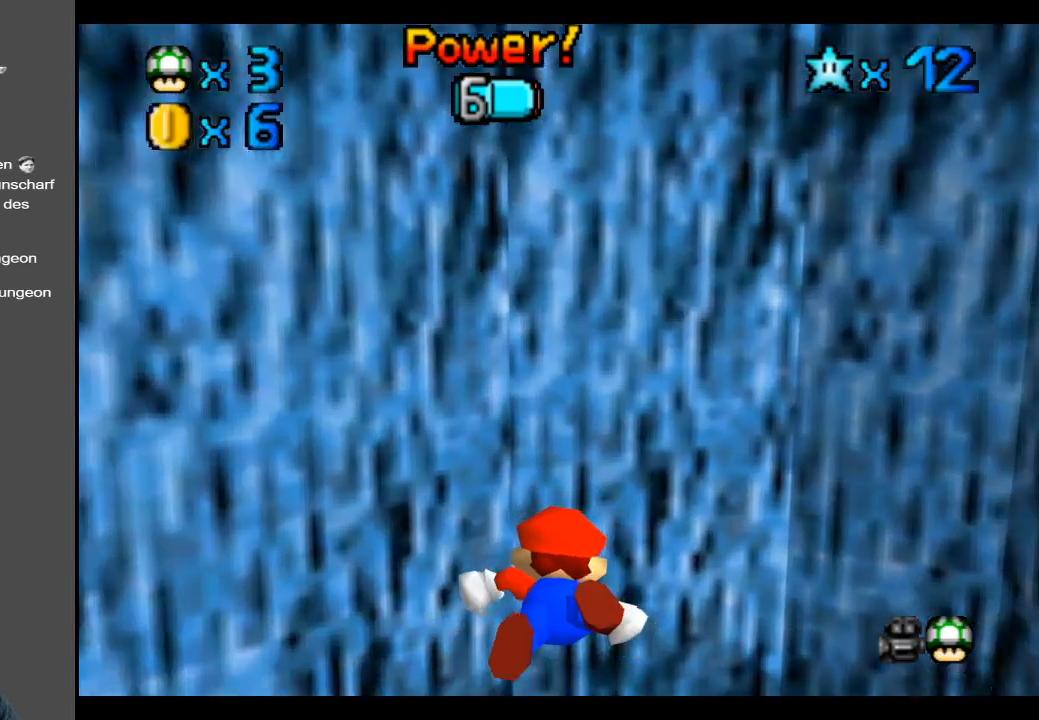
{"buttons": [], "left_stick": "center", "right_stick": "center", "events": []}
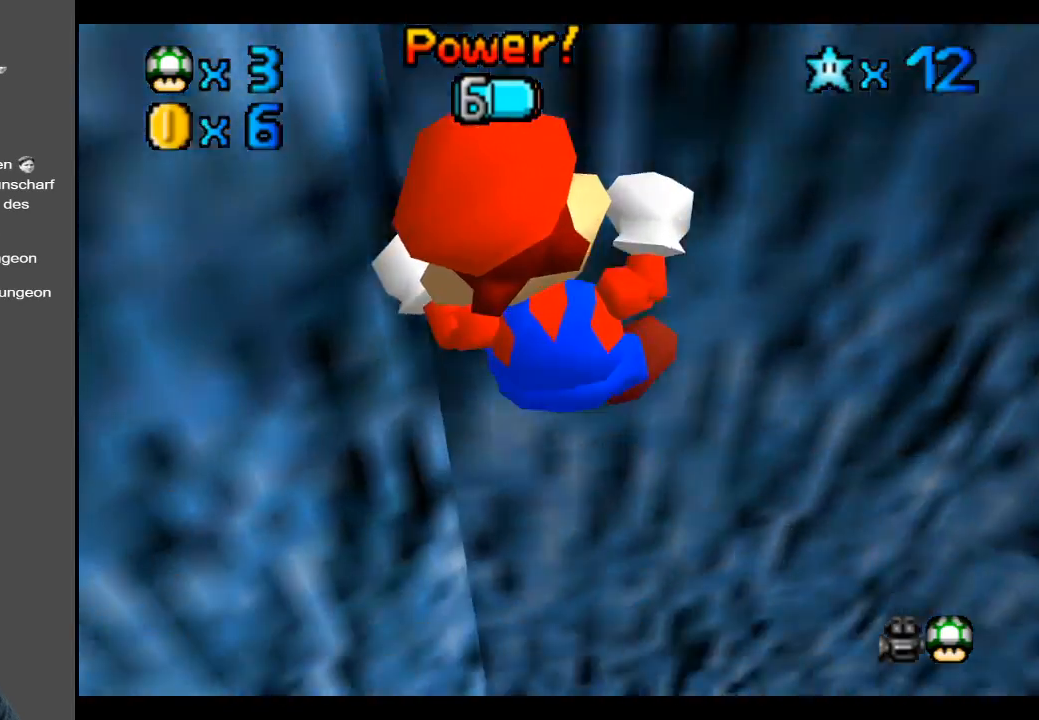
{"buttons": [], "left_stick": "center", "right_stick": "center", "events": []}
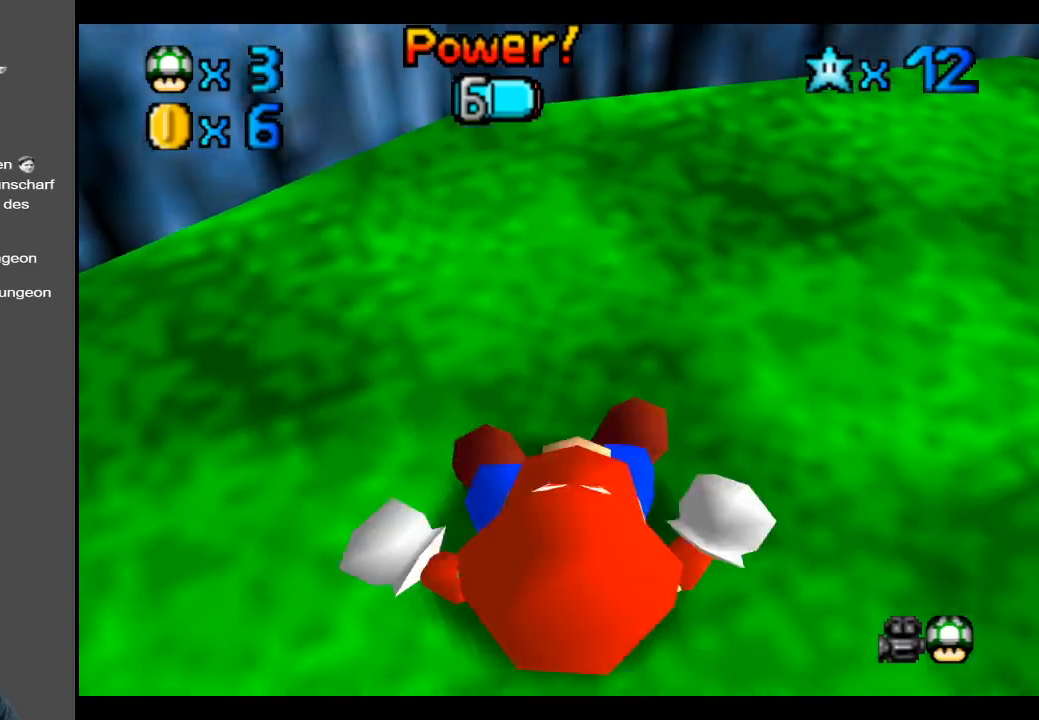
{"buttons": [], "left_stick": "left", "right_stick": "center", "events": [[50, "left_stick", "left"], [267, "R2", "down"], [417, "R2", "up"]]}
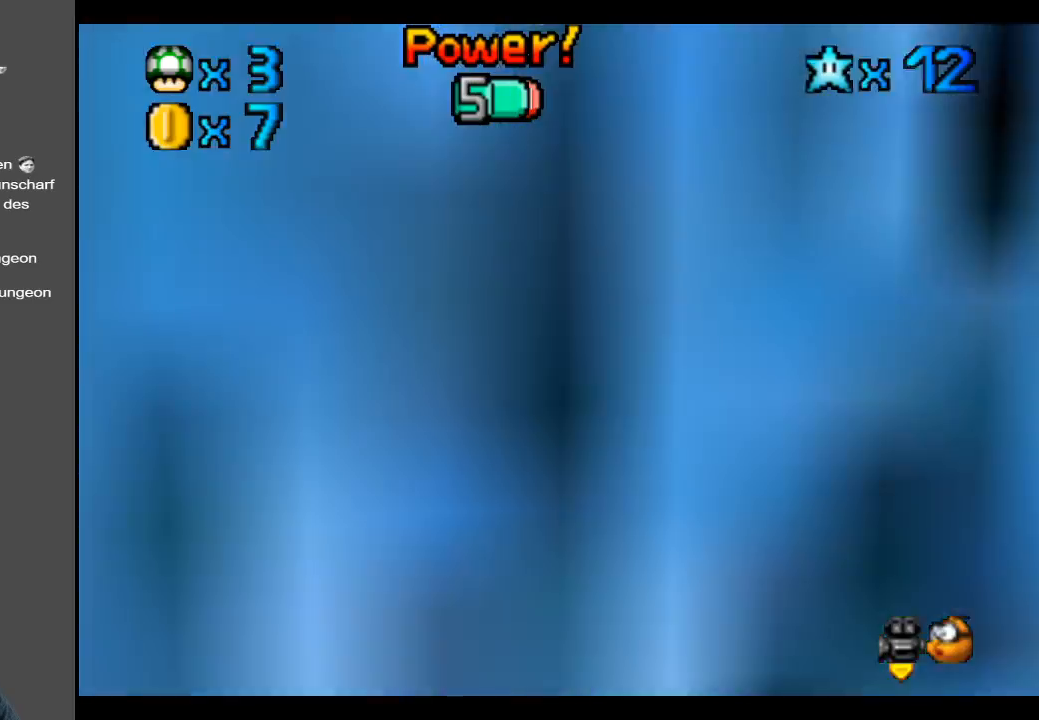
{"buttons": ["R1"], "left_stick": "up-left", "right_stick": "center", "events": [[233, "left_stick", "up-left"], [367, "R1", "down"]]}
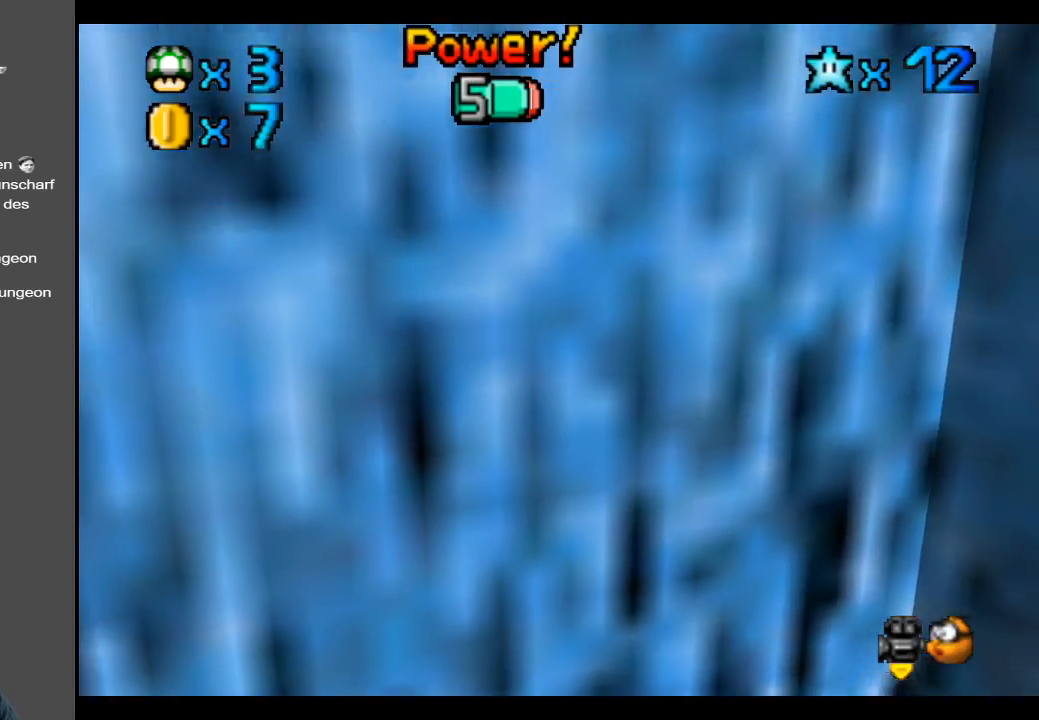
{"buttons": [], "left_stick": "up-left", "right_stick": "center", "events": [[33, "R1", "up"], [183, "Y", "down"], [300, "Y", "up"], [417, "Y", "down"], [500, "Y", "up"]]}
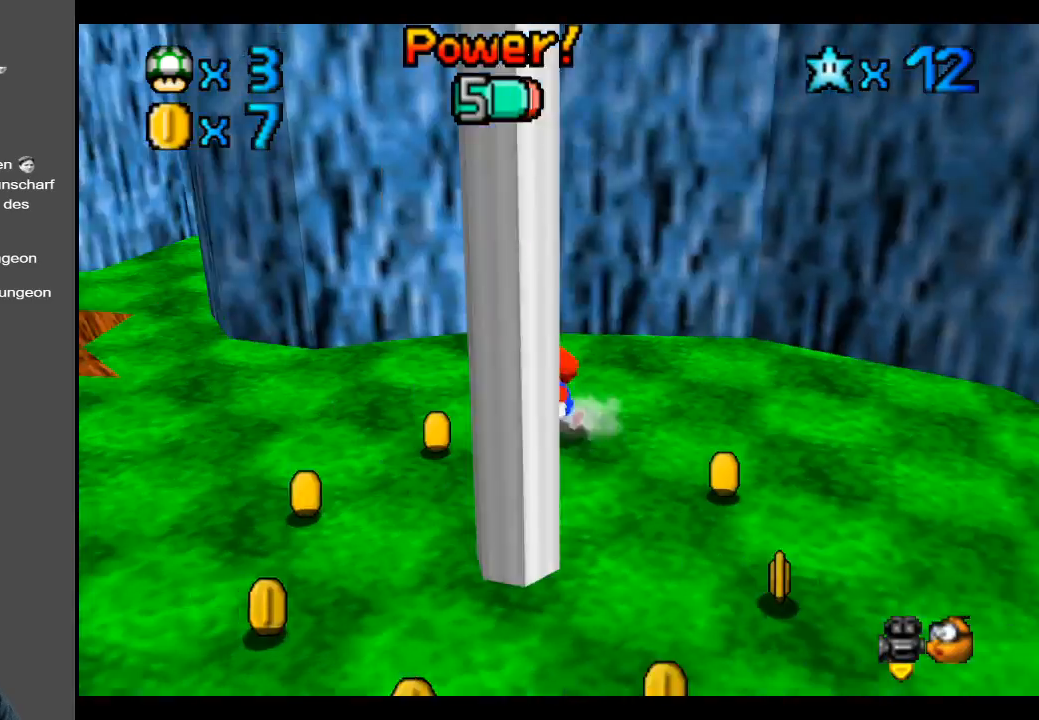
{"buttons": [], "left_stick": "down-left", "right_stick": "center", "events": [[183, "left_stick", "left"], [333, "left_stick", "down-left"]]}
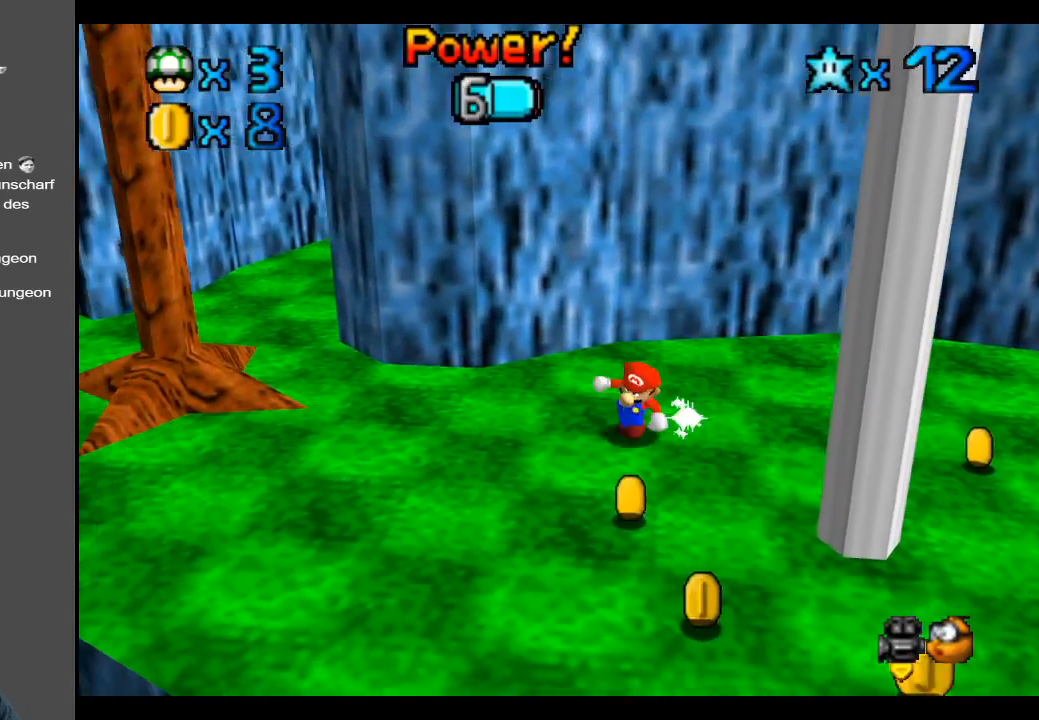
{"buttons": [], "left_stick": "up-left", "right_stick": "center", "events": [[300, "left_stick", "left"], [483, "left_stick", "up-left"]]}
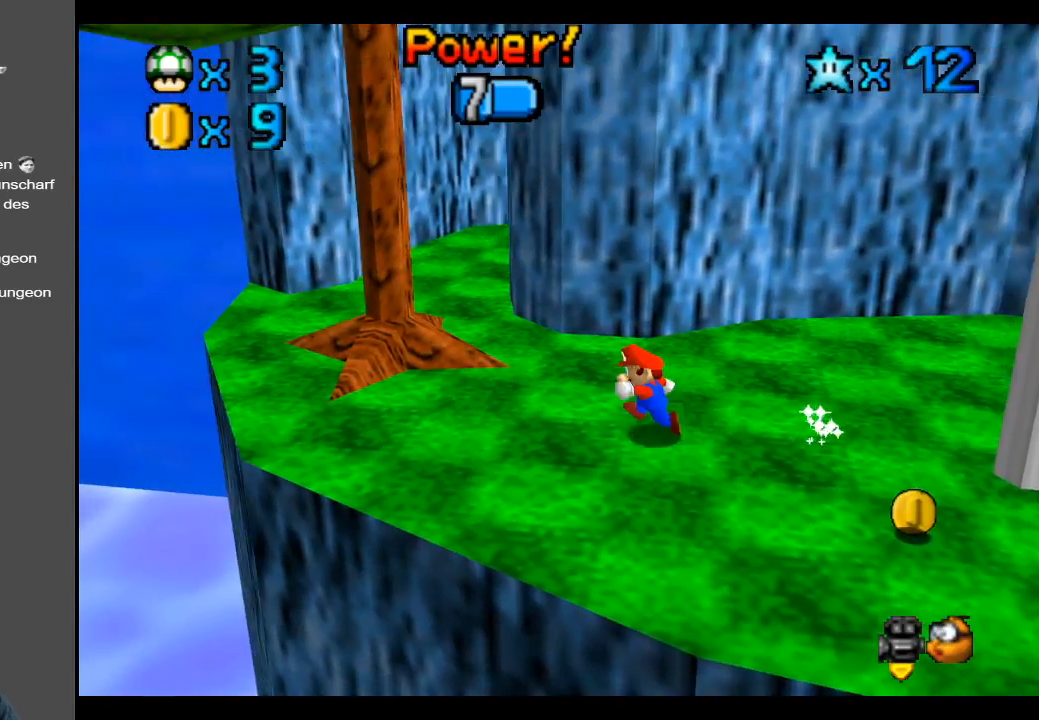
{"buttons": [], "left_stick": "up-left", "right_stick": "center", "events": []}
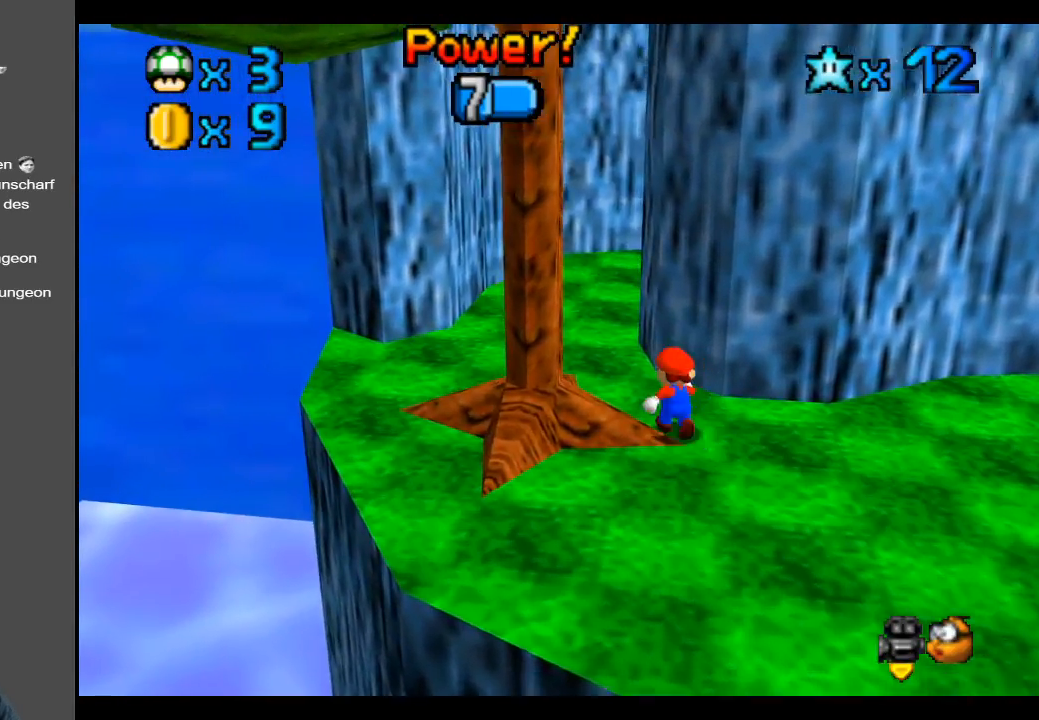
{"buttons": [], "left_stick": "up-left", "right_stick": "center", "events": []}
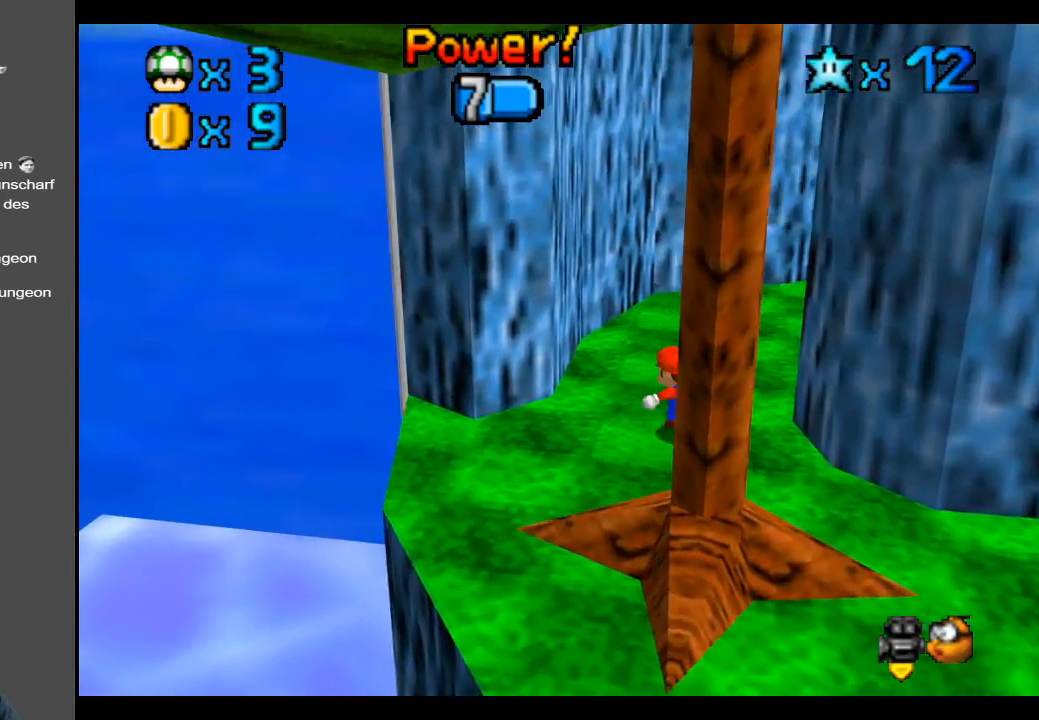
{"buttons": [], "left_stick": "up", "right_stick": "center", "events": [[117, "left_stick", "up"], [150, "Y", "down"], [300, "Y", "up"]]}
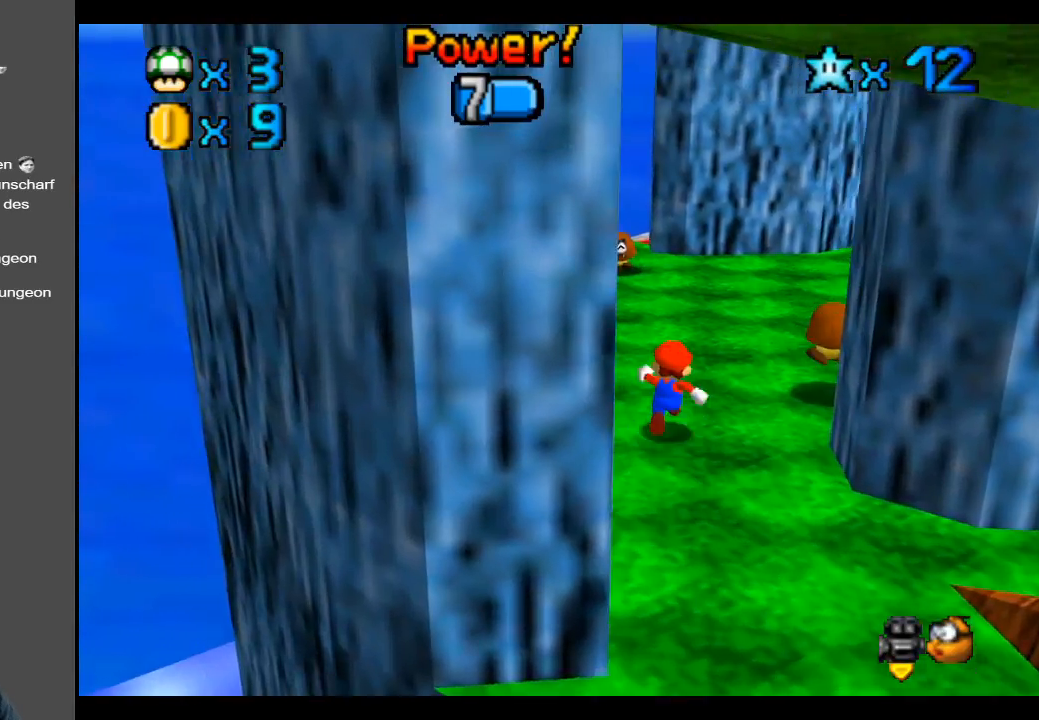
{"buttons": [], "left_stick": "up", "right_stick": "center", "events": [[350, "Y", "down"], [467, "Y", "up"]]}
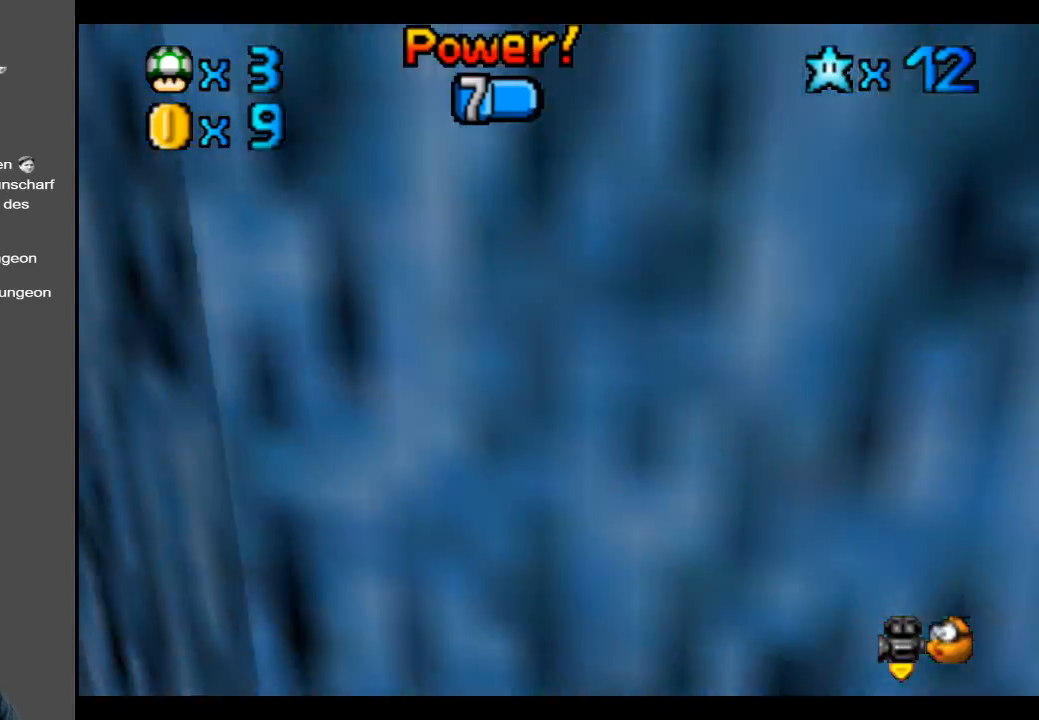
{"buttons": [], "left_stick": "up", "right_stick": "center", "events": []}
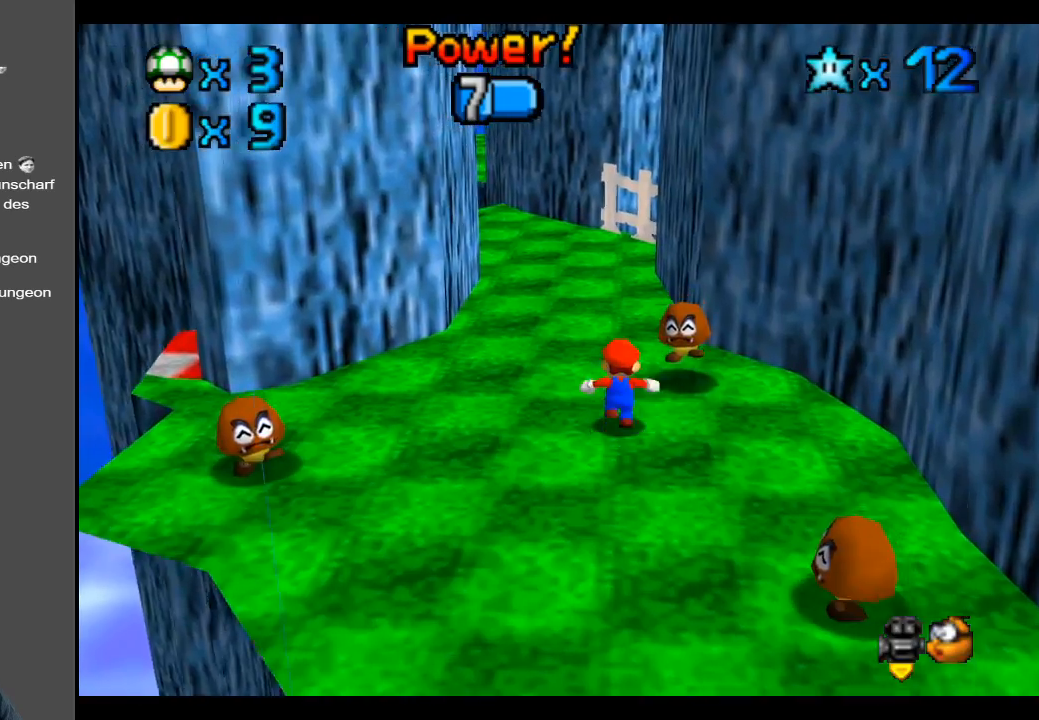
{"buttons": ["X"], "left_stick": "up-left", "right_stick": "center", "events": [[200, "left_stick", "up-left"], [500, "X", "down"]]}
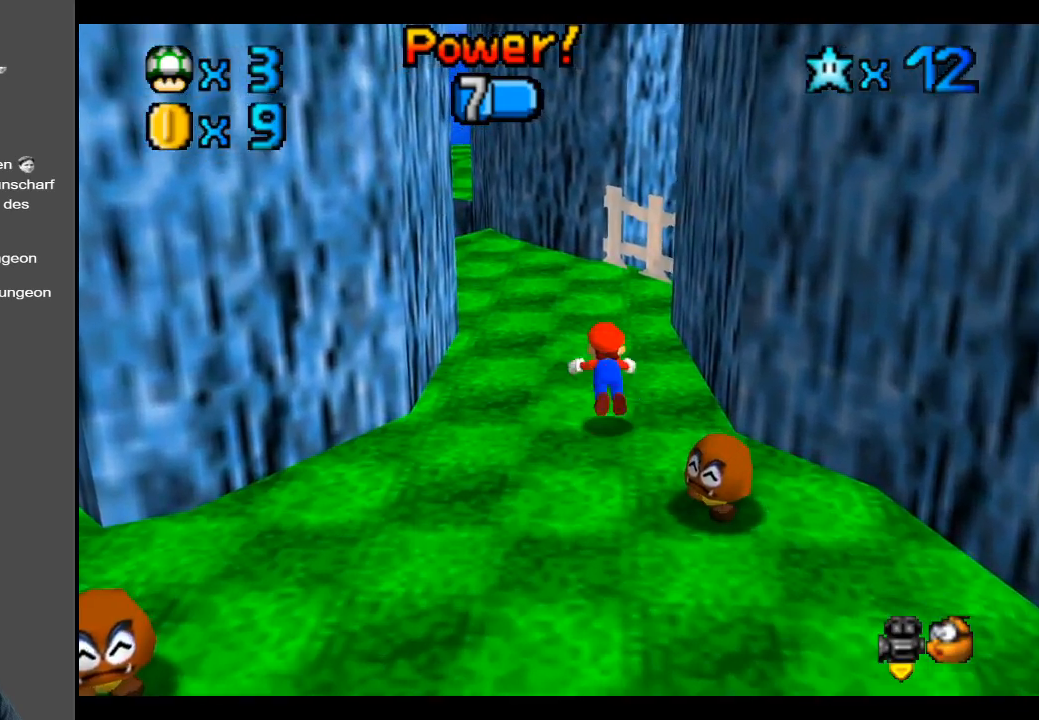
{"buttons": [], "left_stick": "up-left", "right_stick": "center", "events": [[100, "X", "up"], [383, "A", "down"], [483, "A", "up"]]}
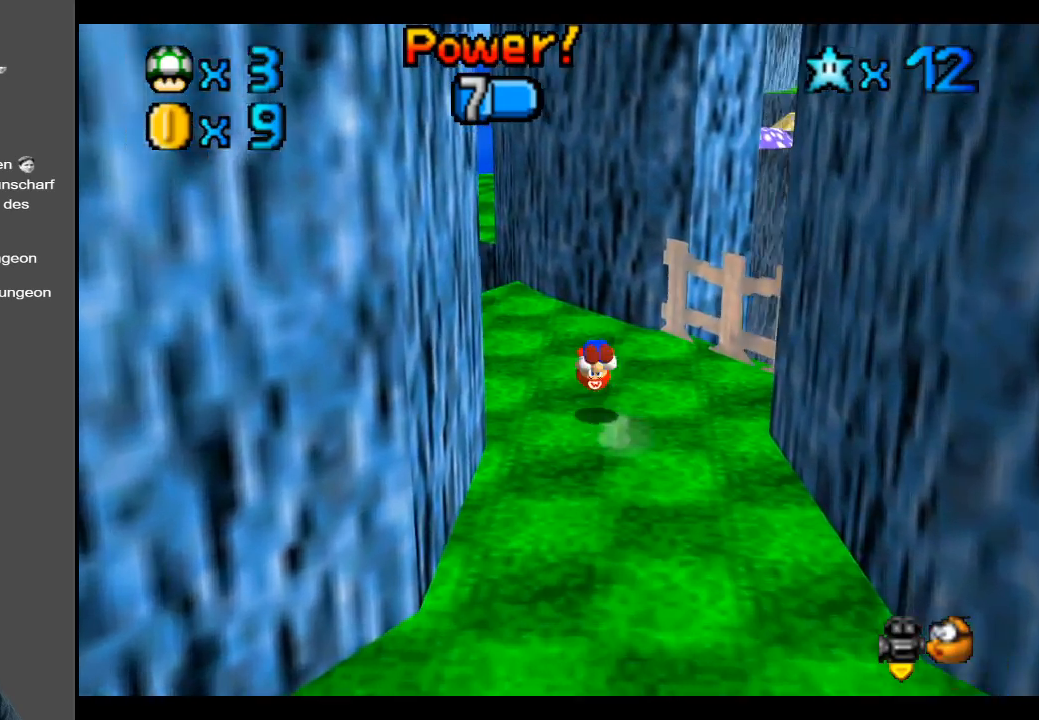
{"buttons": ["B"], "left_stick": "center", "right_stick": "center", "events": [[350, "left_stick", "center"], [450, "B", "down"]]}
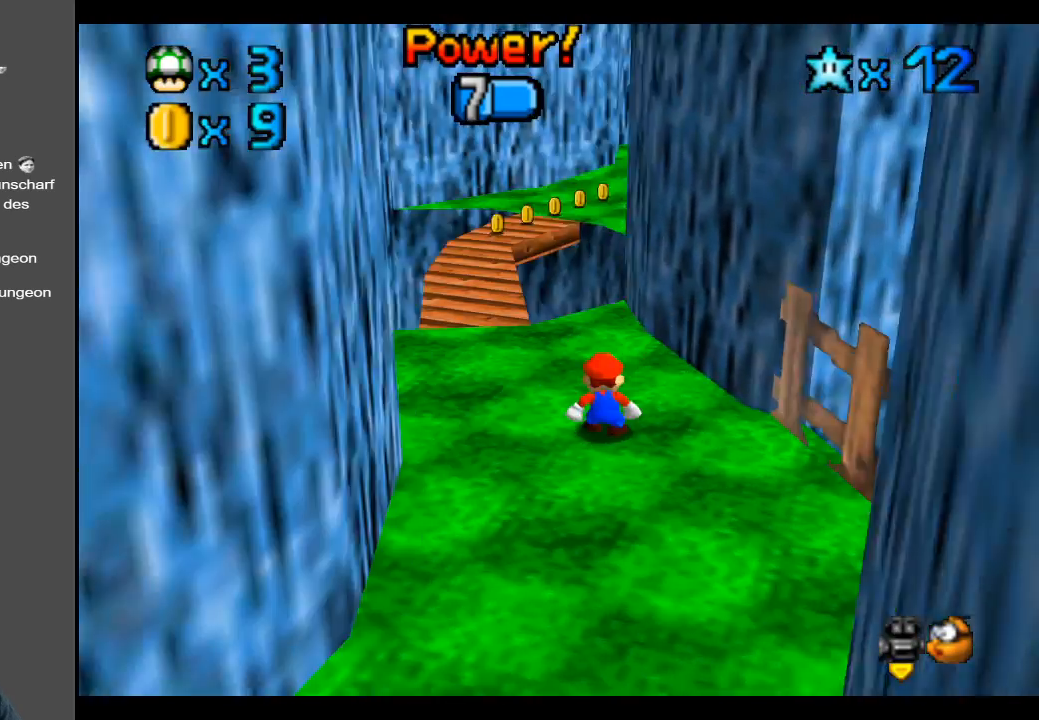
{"buttons": [], "left_stick": "up-left", "right_stick": "center", "events": [[17, "B", "up"], [50, "left_stick", "up-left"]]}
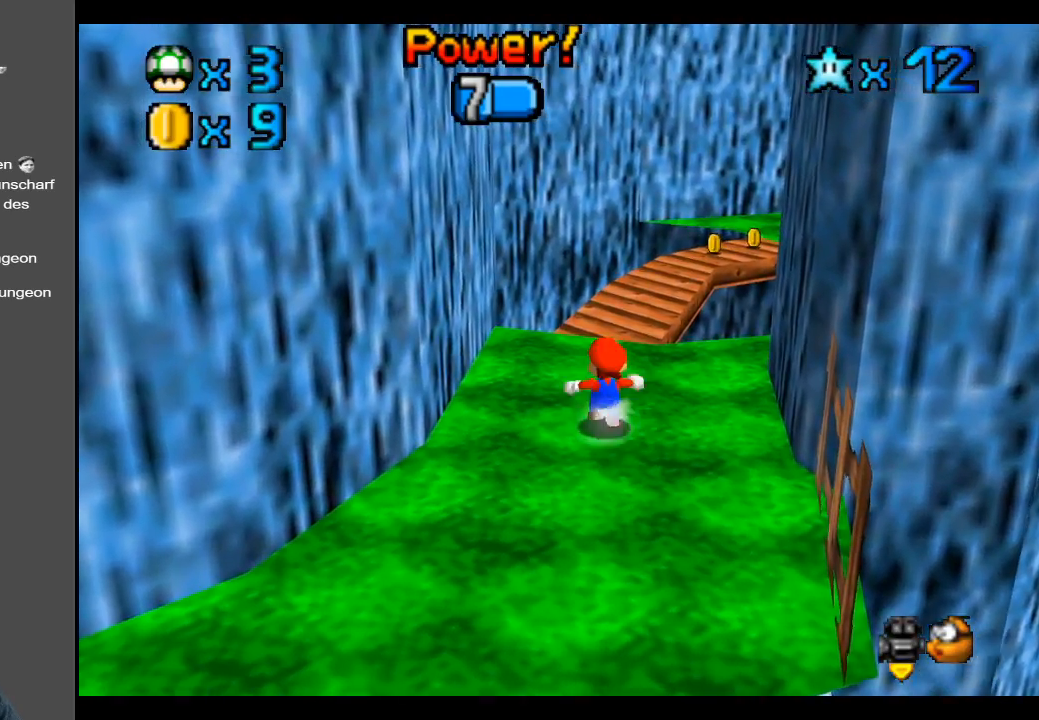
{"buttons": [], "left_stick": "up", "right_stick": "center", "events": [[117, "left_stick", "up"]]}
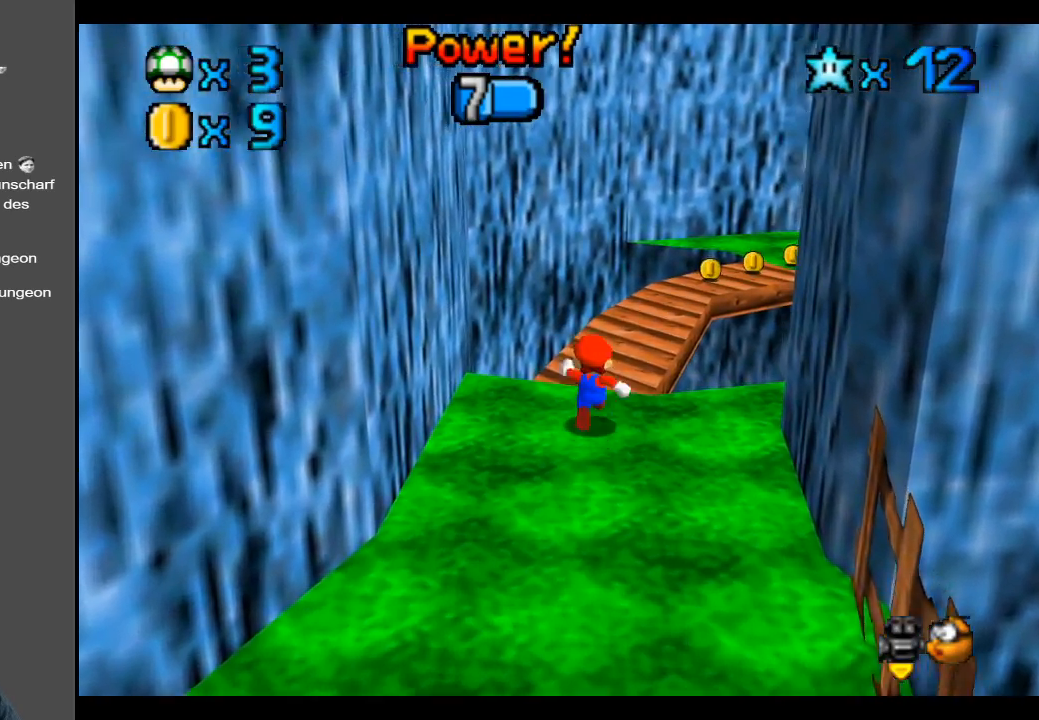
{"buttons": [], "left_stick": "up-right", "right_stick": "center", "events": [[500, "left_stick", "up-right"]]}
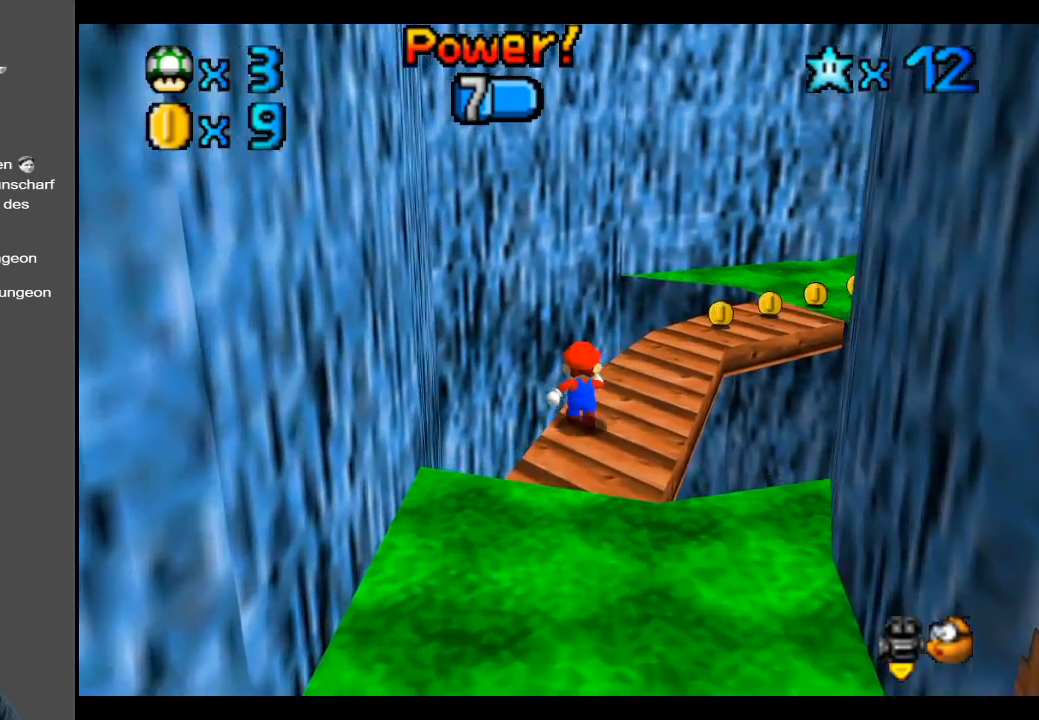
{"buttons": [], "left_stick": "up-right", "right_stick": "center", "events": []}
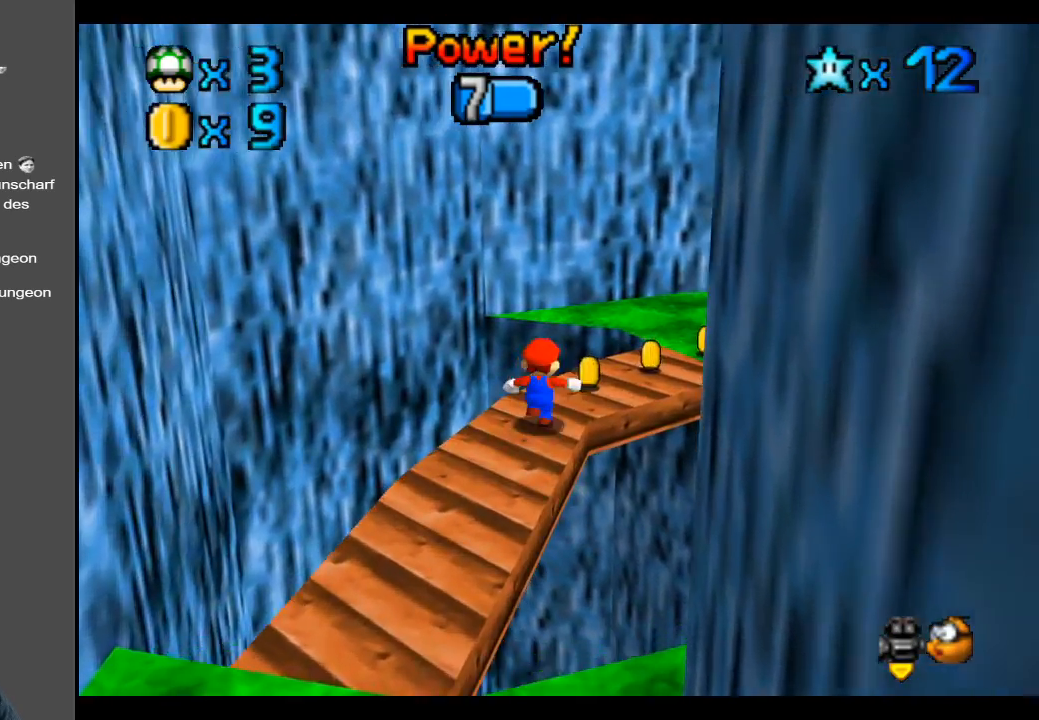
{"buttons": [], "left_stick": "up-right", "right_stick": "center", "events": [[250, "Y", "down"], [400, "Y", "up"]]}
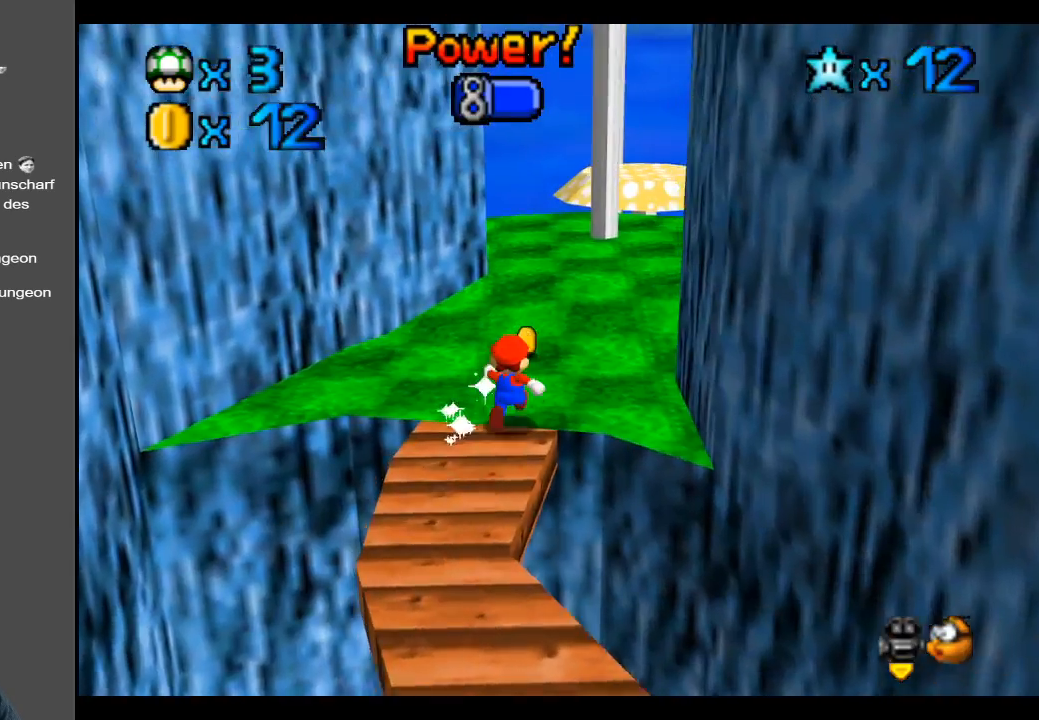
{"buttons": [], "left_stick": "up", "right_stick": "center", "events": [[50, "left_stick", "up"], [317, "Y", "down"], [367, "Y", "up"]]}
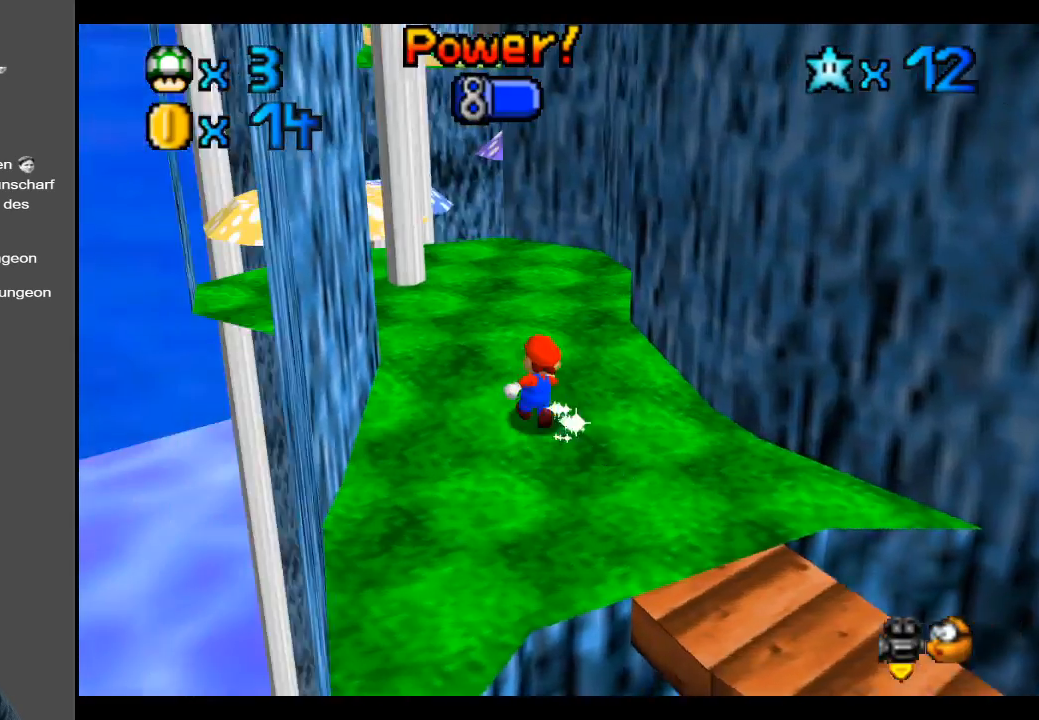
{"buttons": [], "left_stick": "up-right", "right_stick": "center", "events": [[200, "B", "down"], [300, "B", "up"], [367, "left_stick", "up-right"]]}
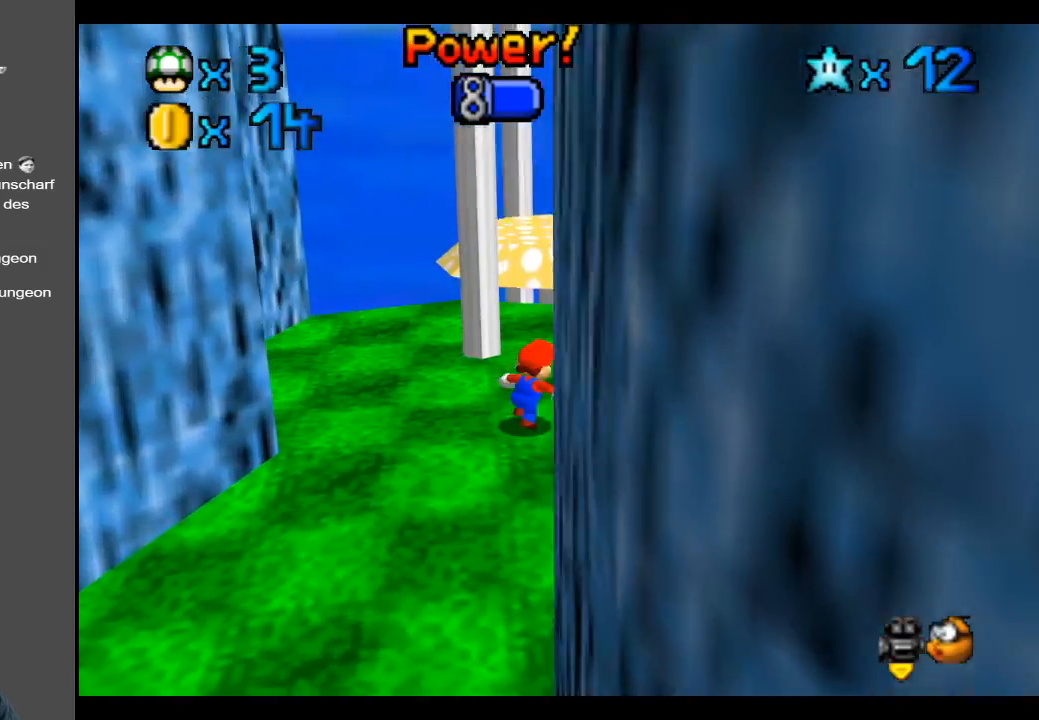
{"buttons": [], "left_stick": "up", "right_stick": "center", "events": [[217, "left_stick", "up"]]}
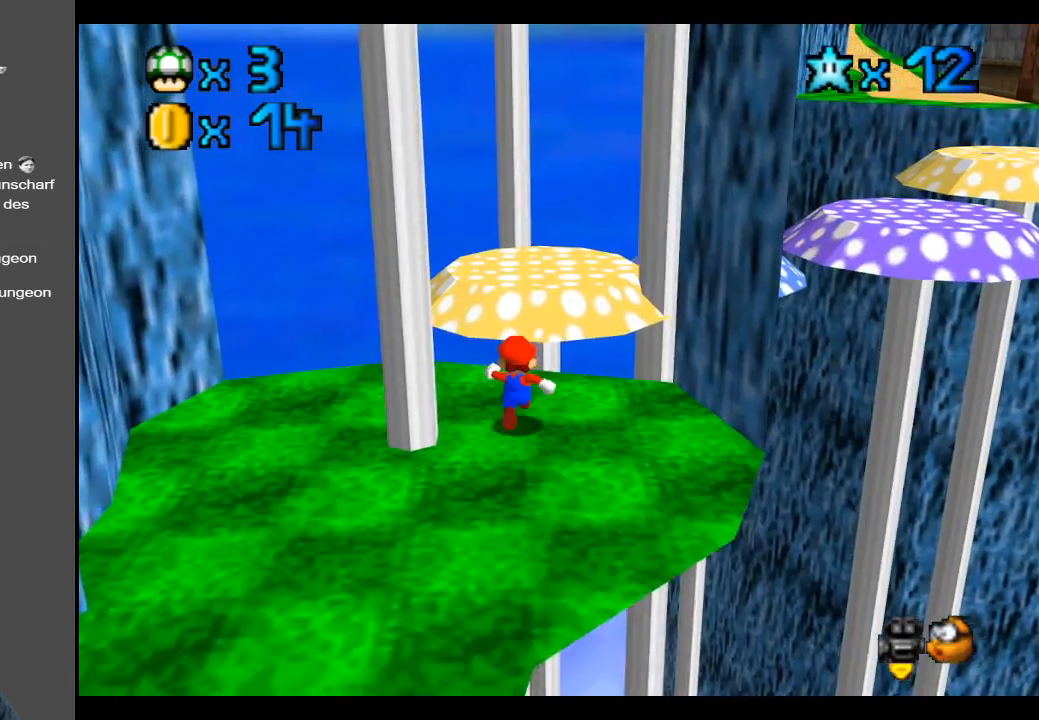
{"buttons": ["Y"], "left_stick": "up", "right_stick": "center", "events": [[133, "A", "down"], [267, "A", "up"], [450, "Y", "down"]]}
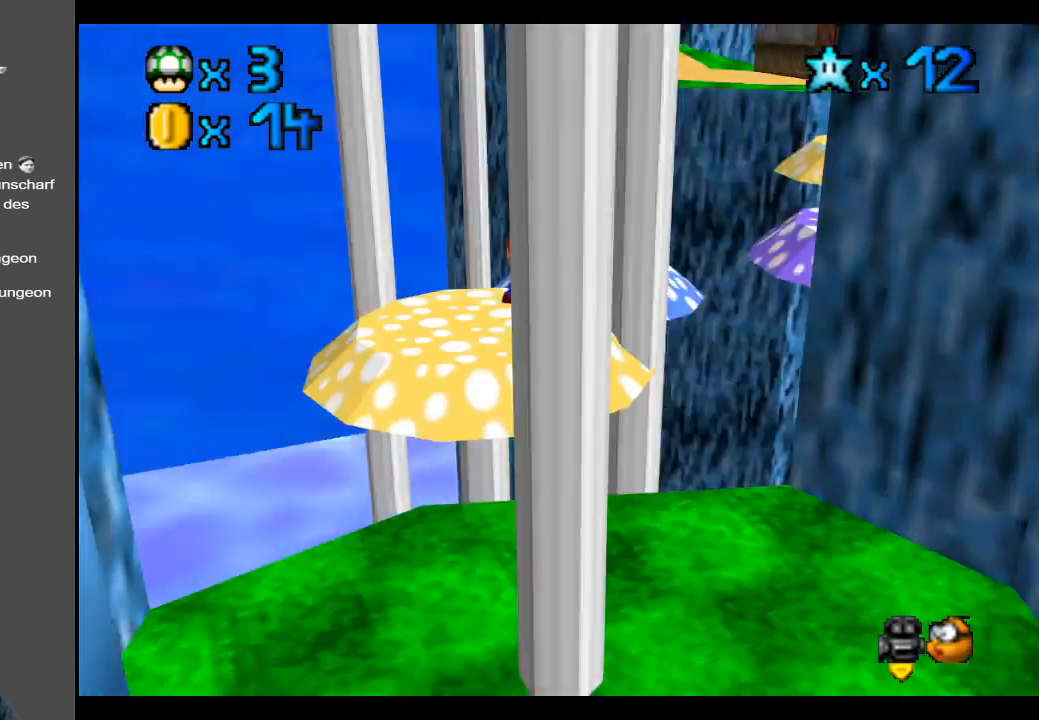
{"buttons": [], "left_stick": "center", "right_stick": "center", "events": [[67, "Y", "up"], [117, "Y", "down"], [183, "left_stick", "up-left"], [250, "Y", "up"], [350, "left_stick", "center"]]}
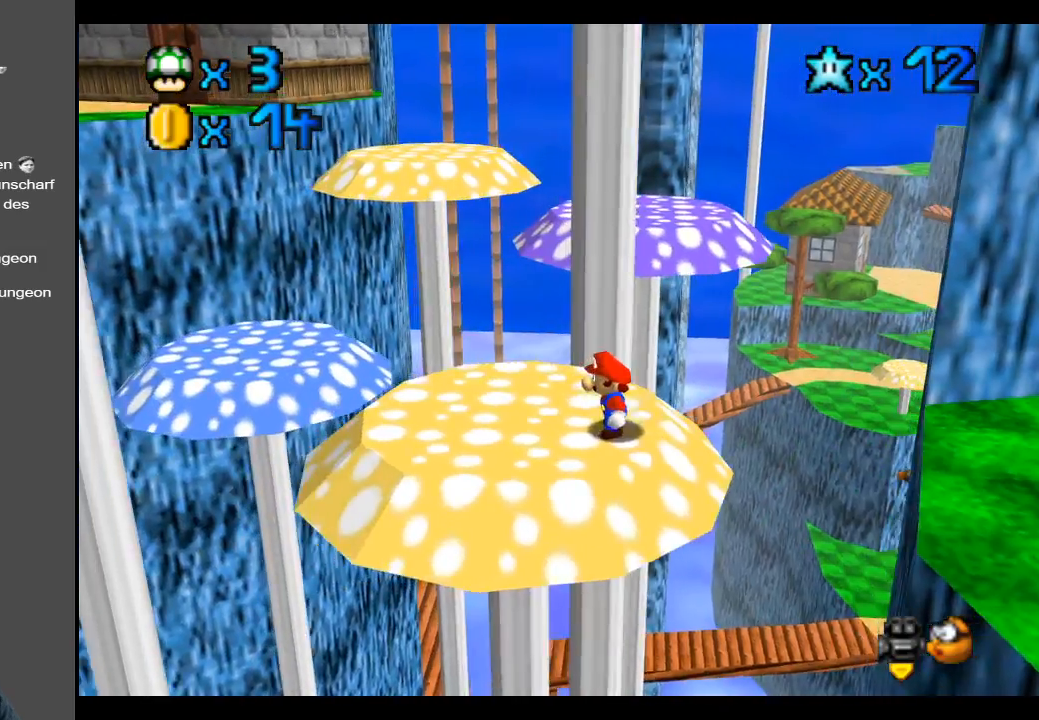
{"buttons": [], "left_stick": "up-left", "right_stick": "center", "events": [[17, "left_stick", "left"], [417, "left_stick", "up-left"]]}
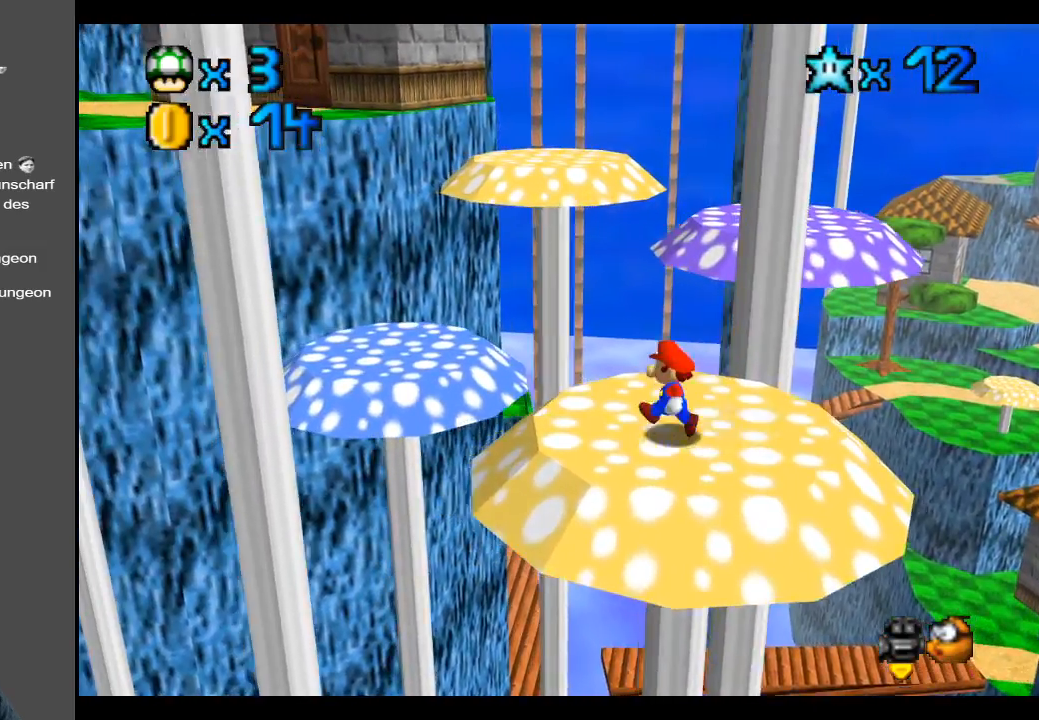
{"buttons": ["A"], "left_stick": "up-right", "right_stick": "center", "events": [[167, "left_stick", "up"], [500, "A", "down"], [500, "left_stick", "up-right"]]}
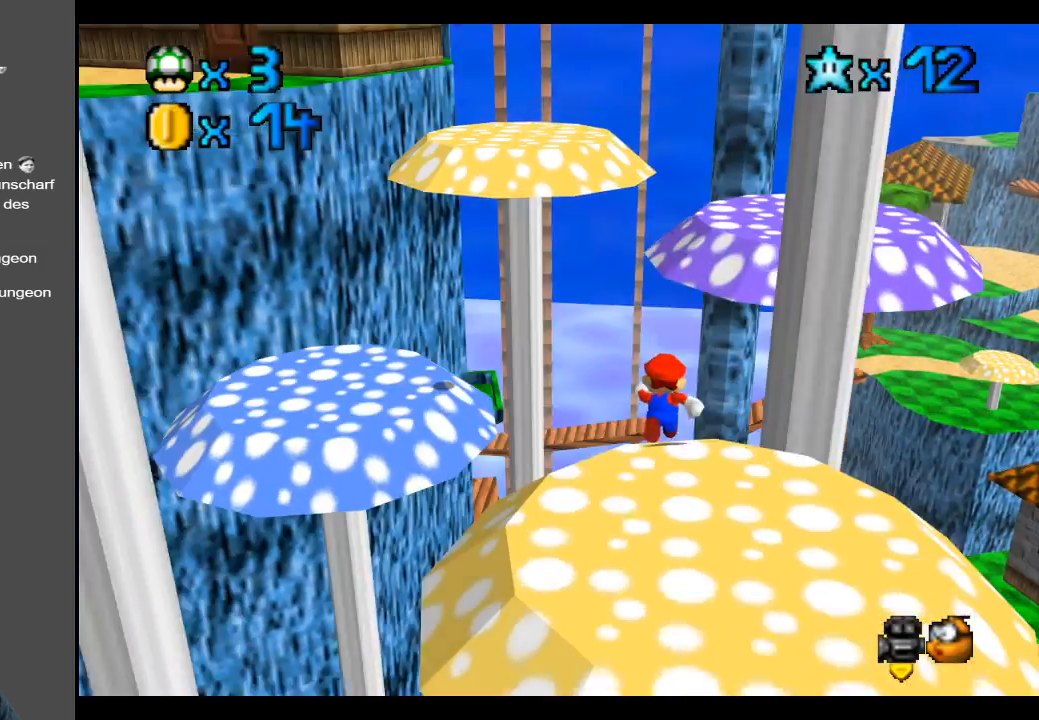
{"buttons": [], "left_stick": "right", "right_stick": "center", "events": [[300, "A", "up"], [450, "left_stick", "right"]]}